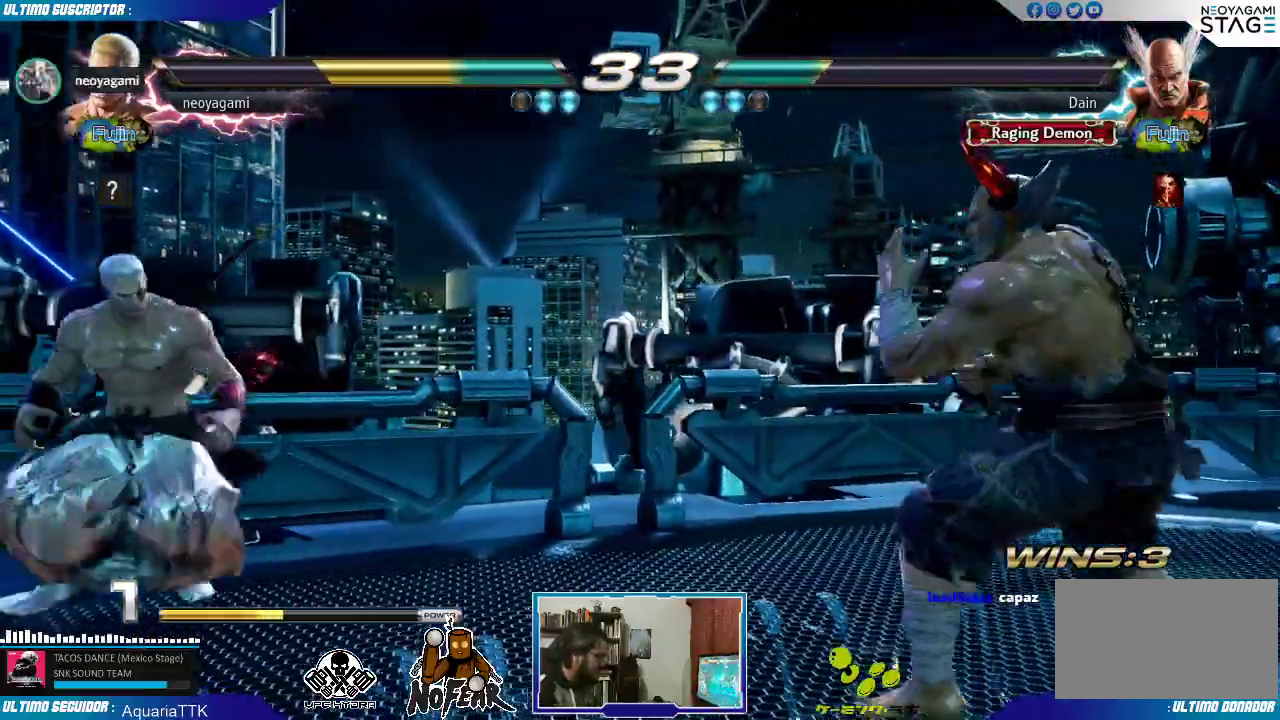
Gameplay with a controller (arcade stick); each line is a JSON object with the inputs held at the frame after it (dt_ms = milliseconds from this image to that frame). "events" lists button and stick changes between this image and that frame as [ms after this image, input, new state], when the widget could be followed in between. Not read: L3 R3.
{"dt_ms": 500, "buttons": [], "left_stick": "center", "events": [[50, "left_stick", "left"], [133, "left_stick", "center"], [183, "left_stick", "down"], [267, "left_stick", "center"], [383, "left_stick", "left"], [450, "left_stick", "center"]]}
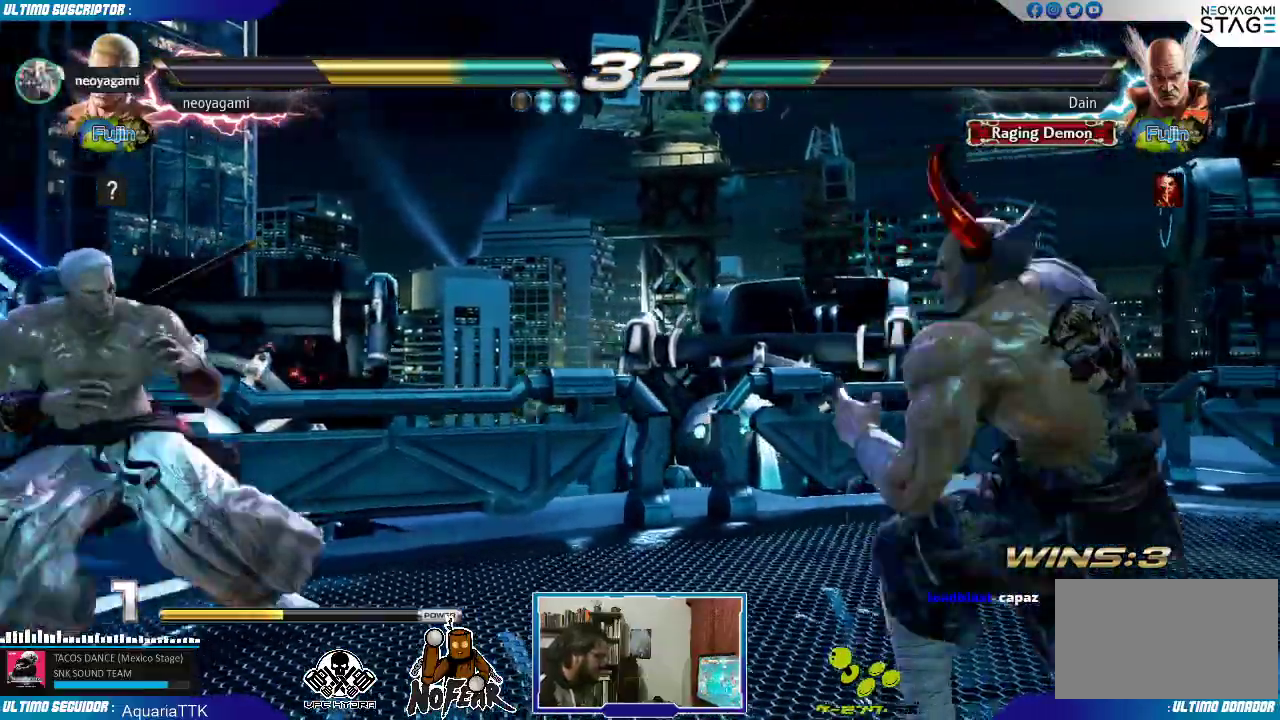
{"dt_ms": 500, "buttons": [], "left_stick": "center", "events": [[83, "left_stick", "down"], [150, "left_stick", "center"], [250, "left_stick", "left"], [300, "left_stick", "center"], [350, "left_stick", "down"], [417, "left_stick", "center"]]}
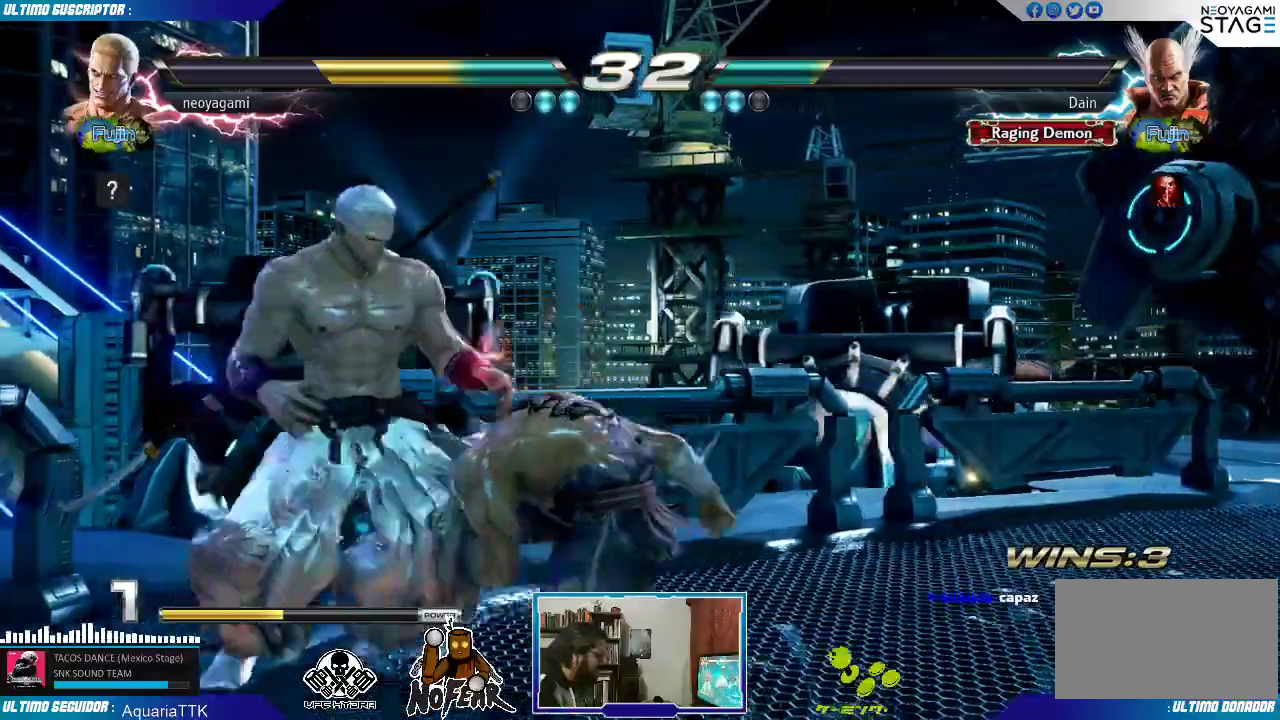
{"dt_ms": 500, "buttons": [], "left_stick": "center", "events": []}
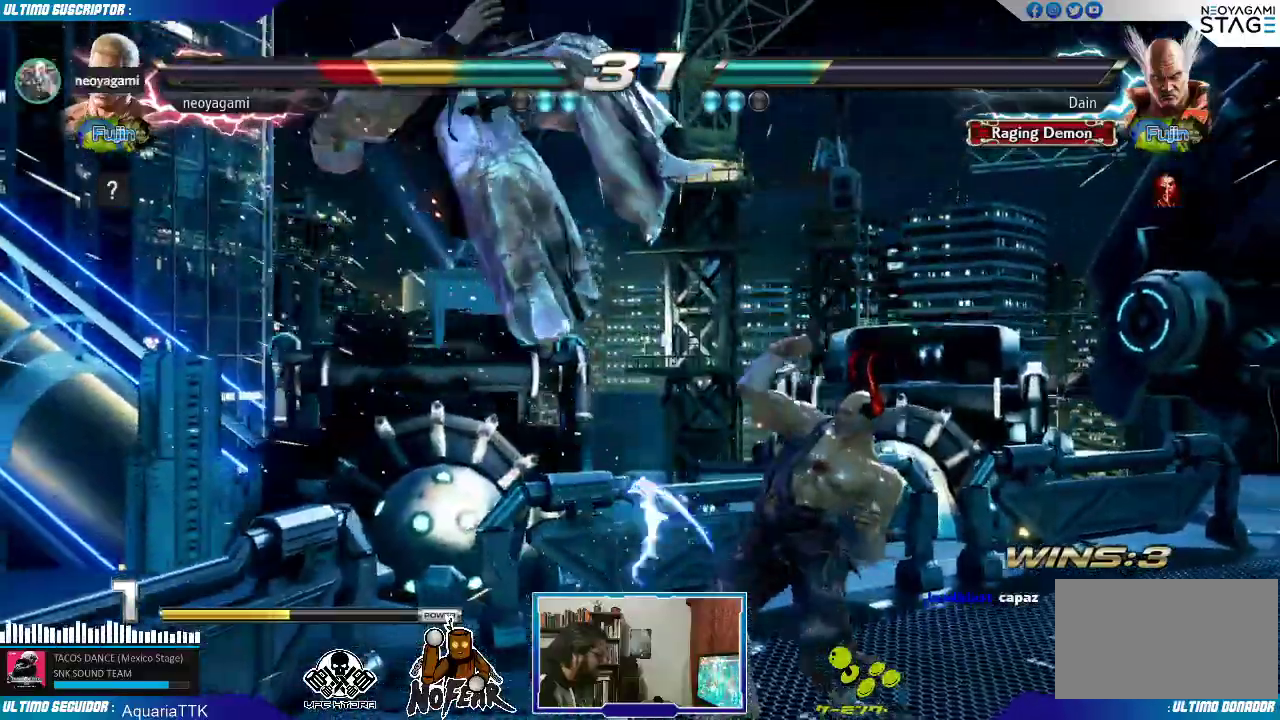
{"dt_ms": 500, "buttons": [], "left_stick": "center", "events": []}
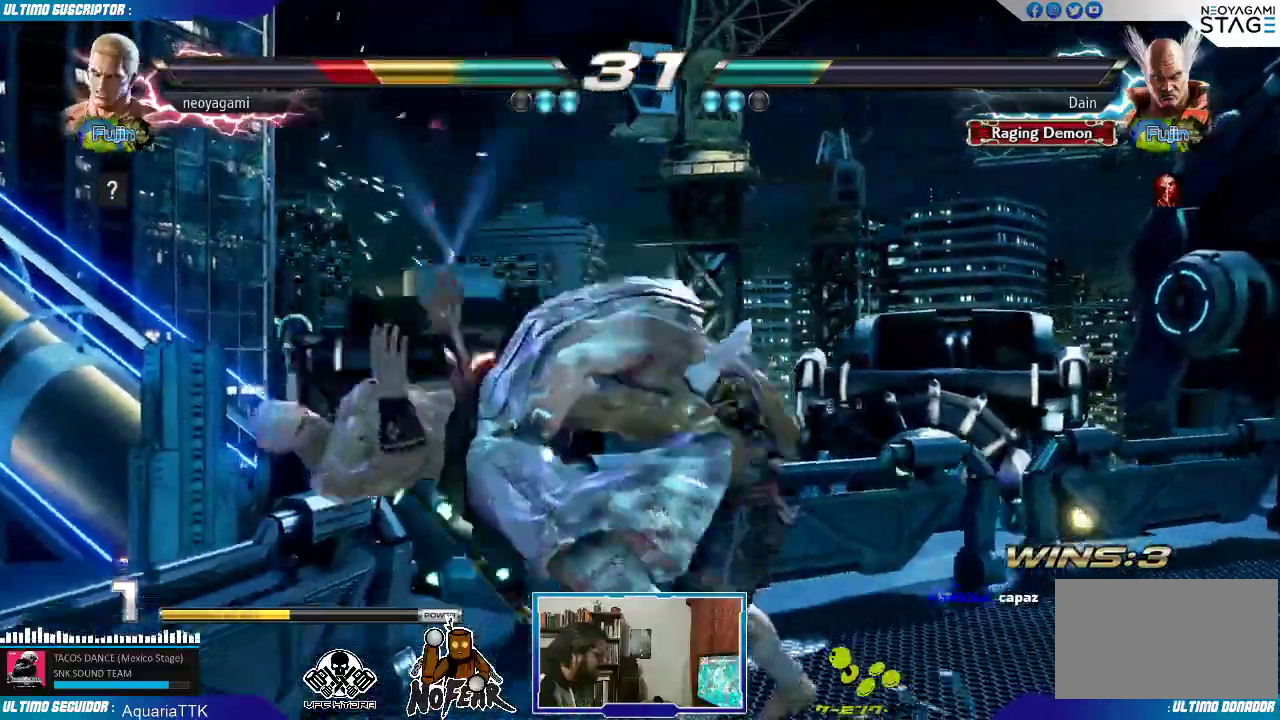
{"dt_ms": 500, "buttons": [], "left_stick": "center", "events": []}
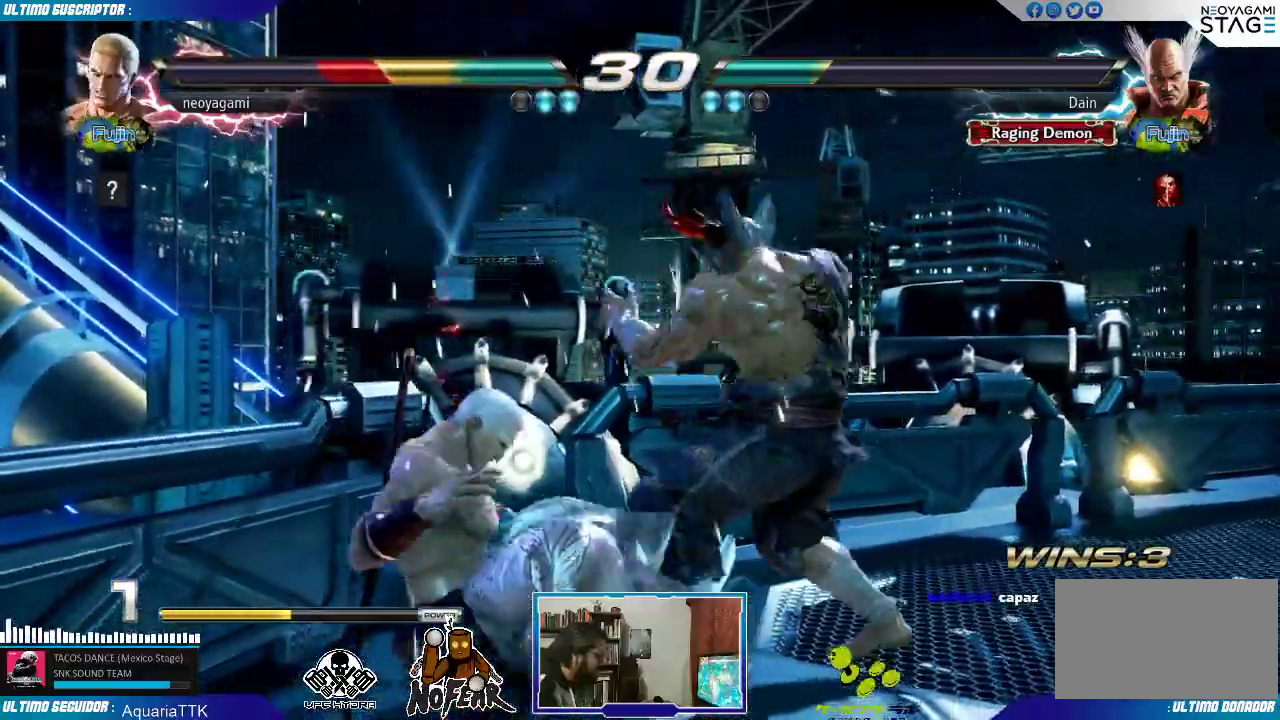
{"dt_ms": 500, "buttons": [], "left_stick": "center", "events": []}
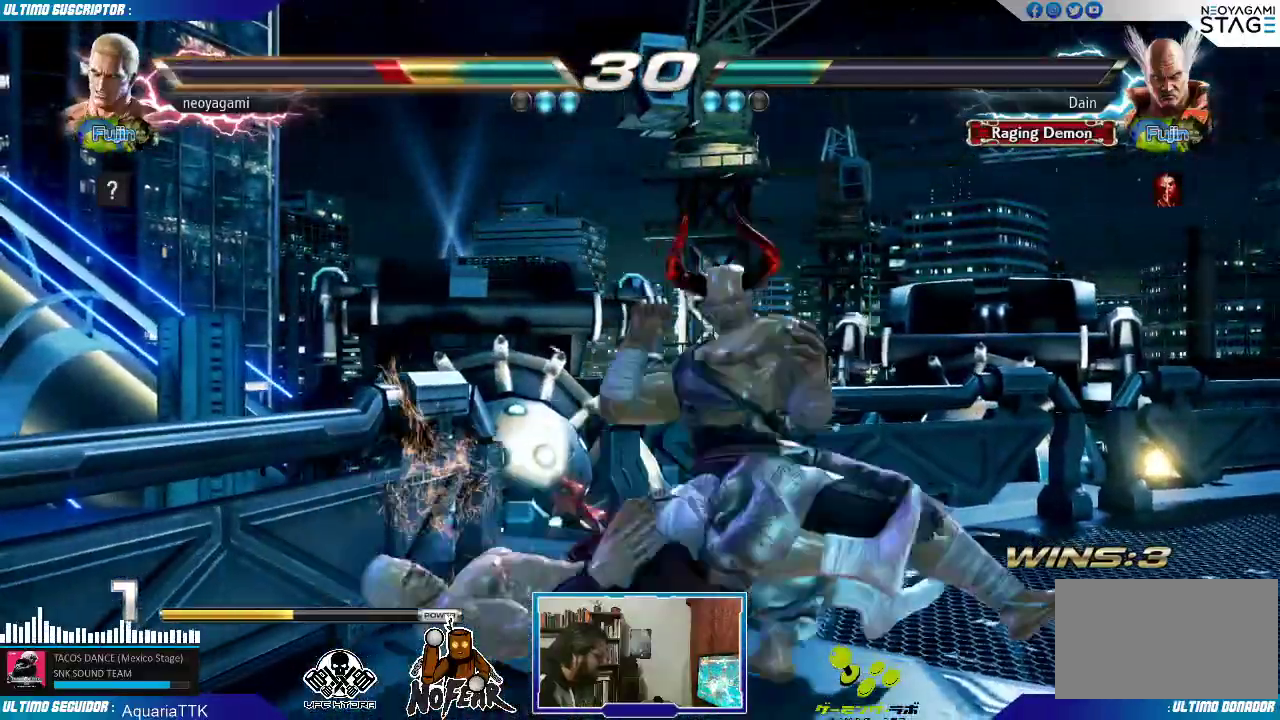
{"dt_ms": 500, "buttons": [], "left_stick": "center", "events": []}
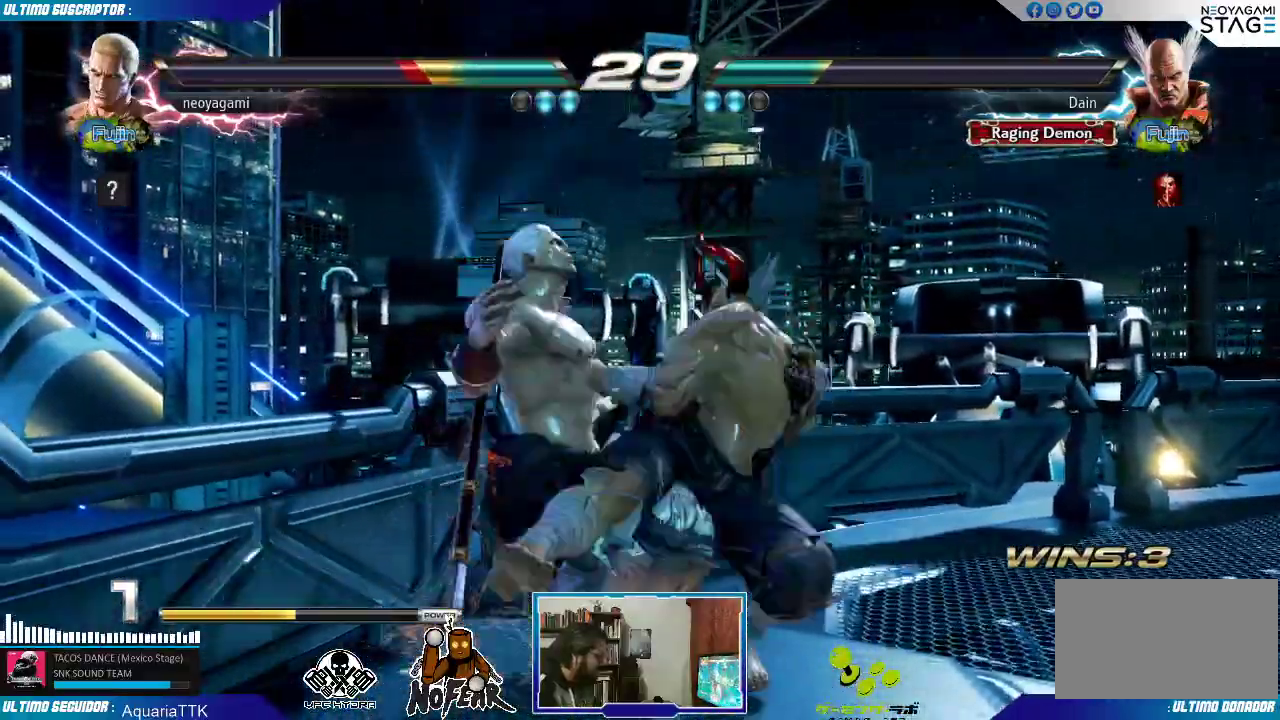
{"dt_ms": 500, "buttons": [], "left_stick": "center", "events": []}
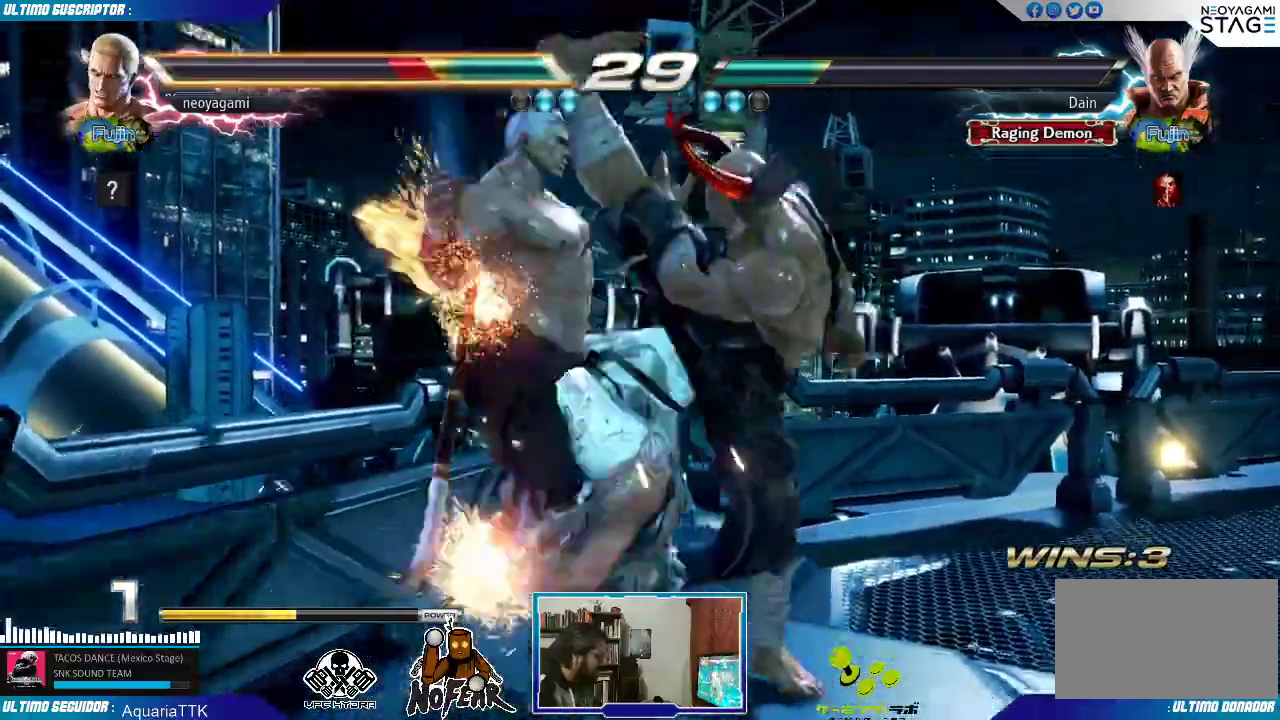
{"dt_ms": 500, "buttons": [], "left_stick": "center", "events": []}
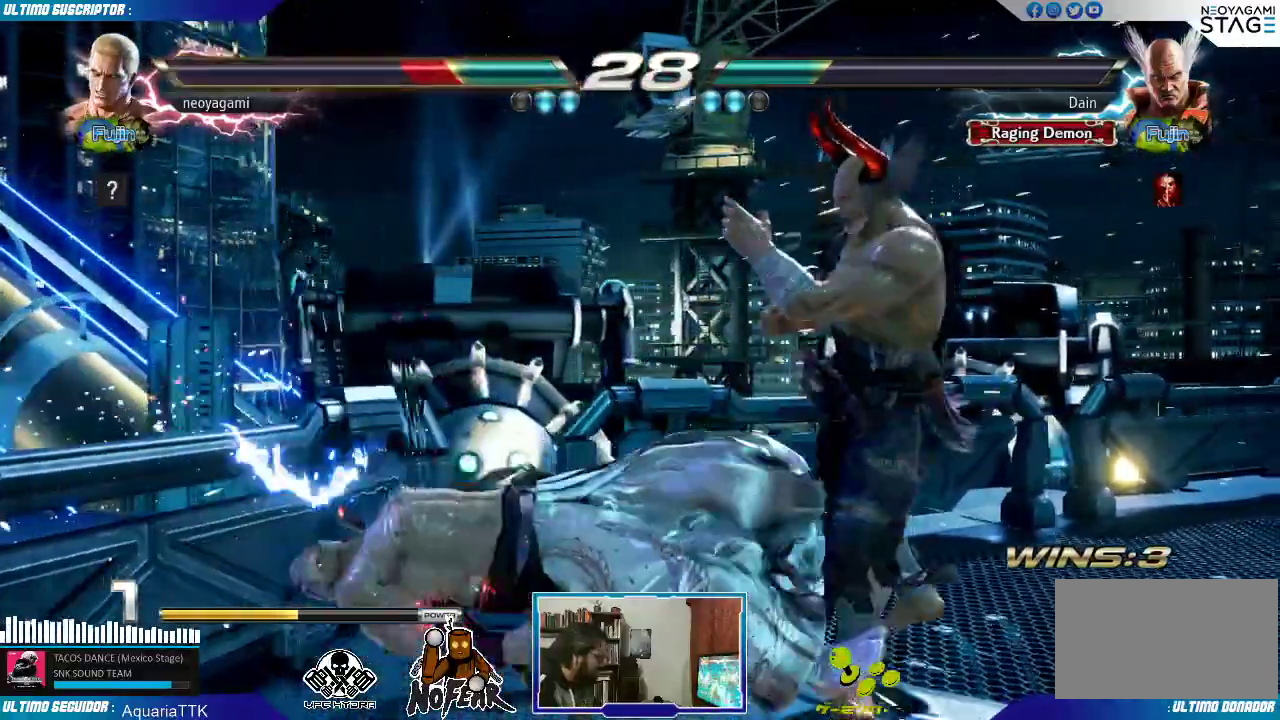
{"dt_ms": 500, "buttons": [], "left_stick": "center", "events": []}
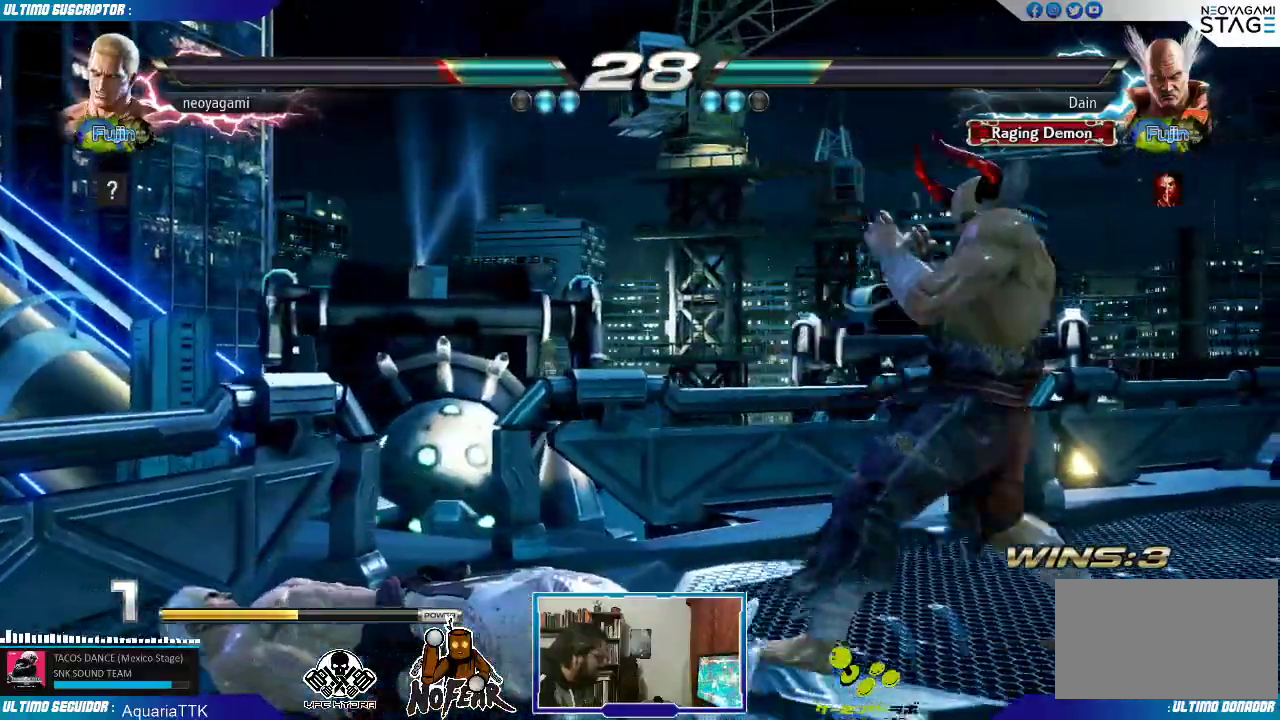
{"dt_ms": 500, "buttons": [], "left_stick": "center", "events": [[183, "left_stick", "left"], [283, "left_stick", "center"]]}
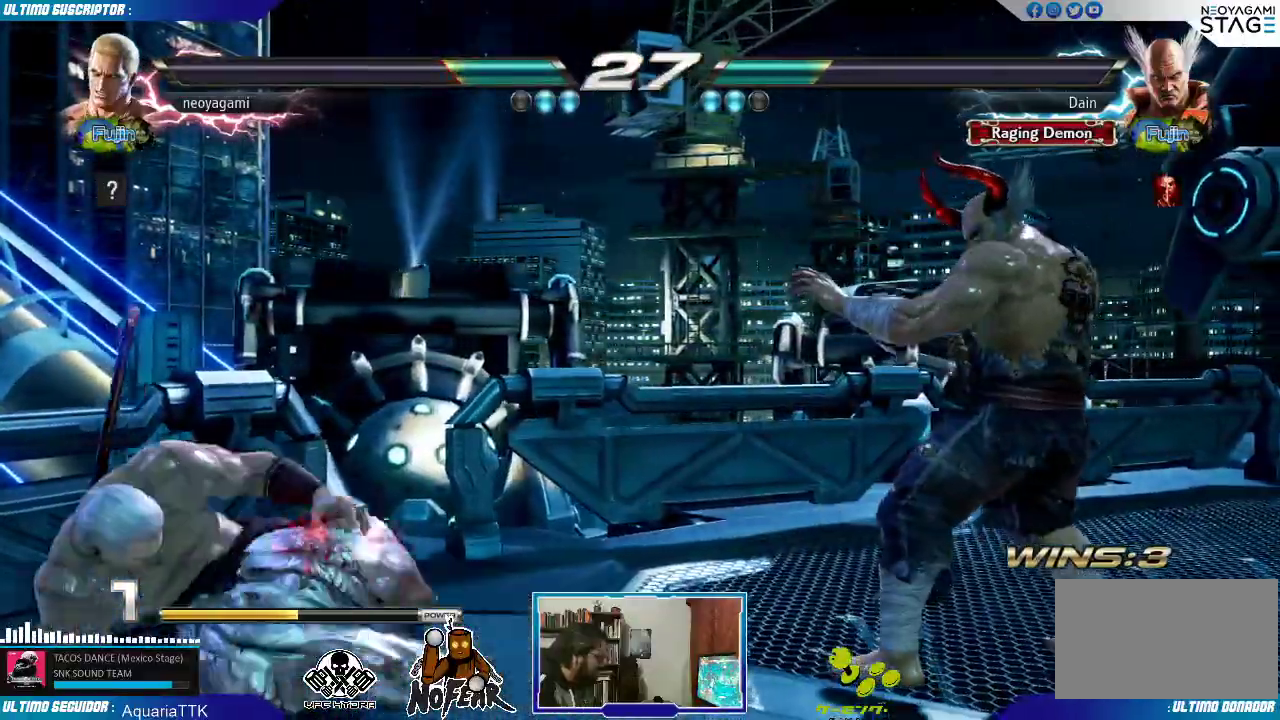
{"dt_ms": 500, "buttons": [], "left_stick": "down"}
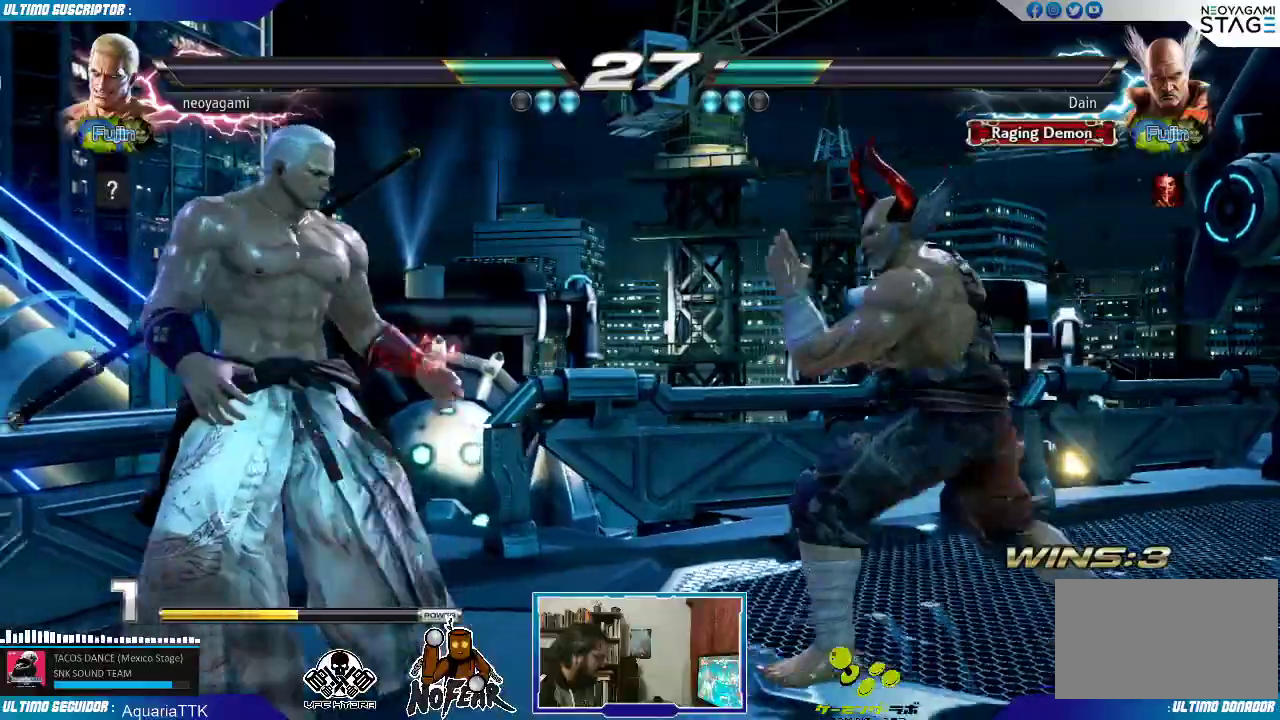
{"dt_ms": 500, "buttons": [], "left_stick": "center", "events": [[33, "left_stick", "left"], [100, "left_stick", "center"], [150, "left_stick", "left"], [217, "left_stick", "center"], [400, "SQUARE", "down"], [450, "SQUARE", "up"]]}
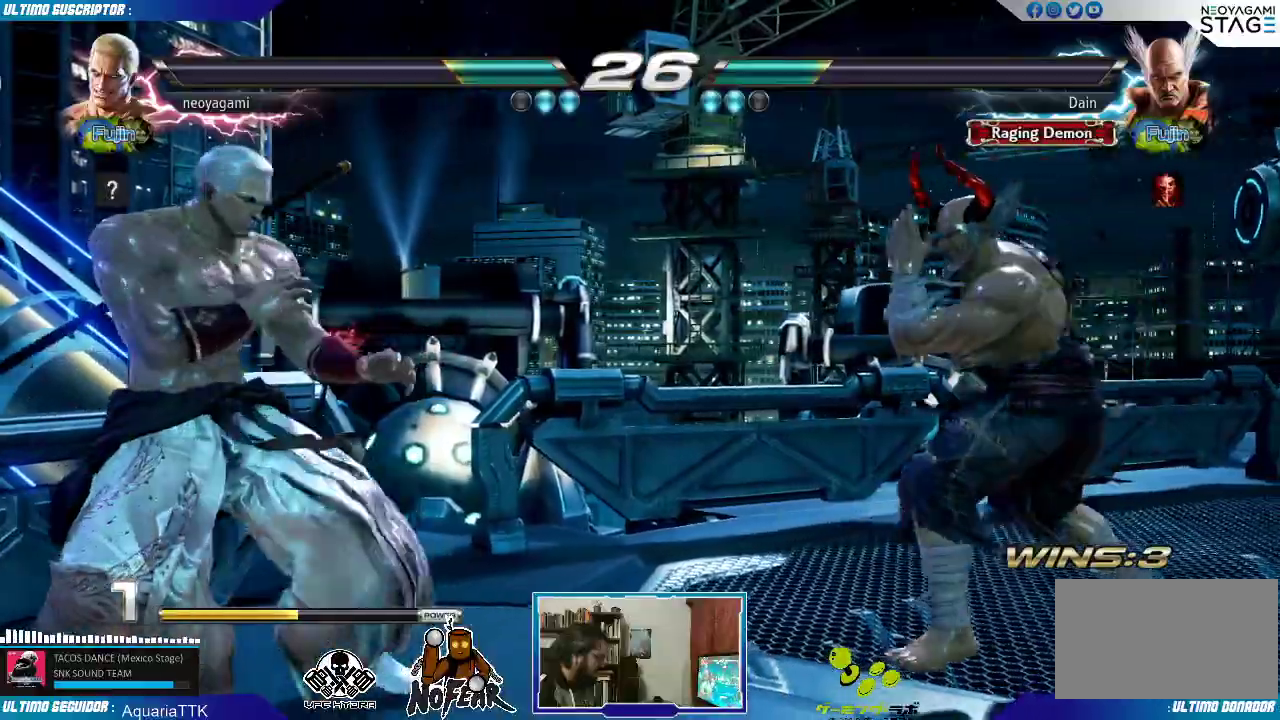
{"dt_ms": 500, "buttons": [], "left_stick": "down", "events": [[100, "left_stick", "right"], [183, "L1", "down"], [217, "L1", "up"], [250, "left_stick", "center"], [417, "left_stick", "right"], [483, "left_stick", "down"]]}
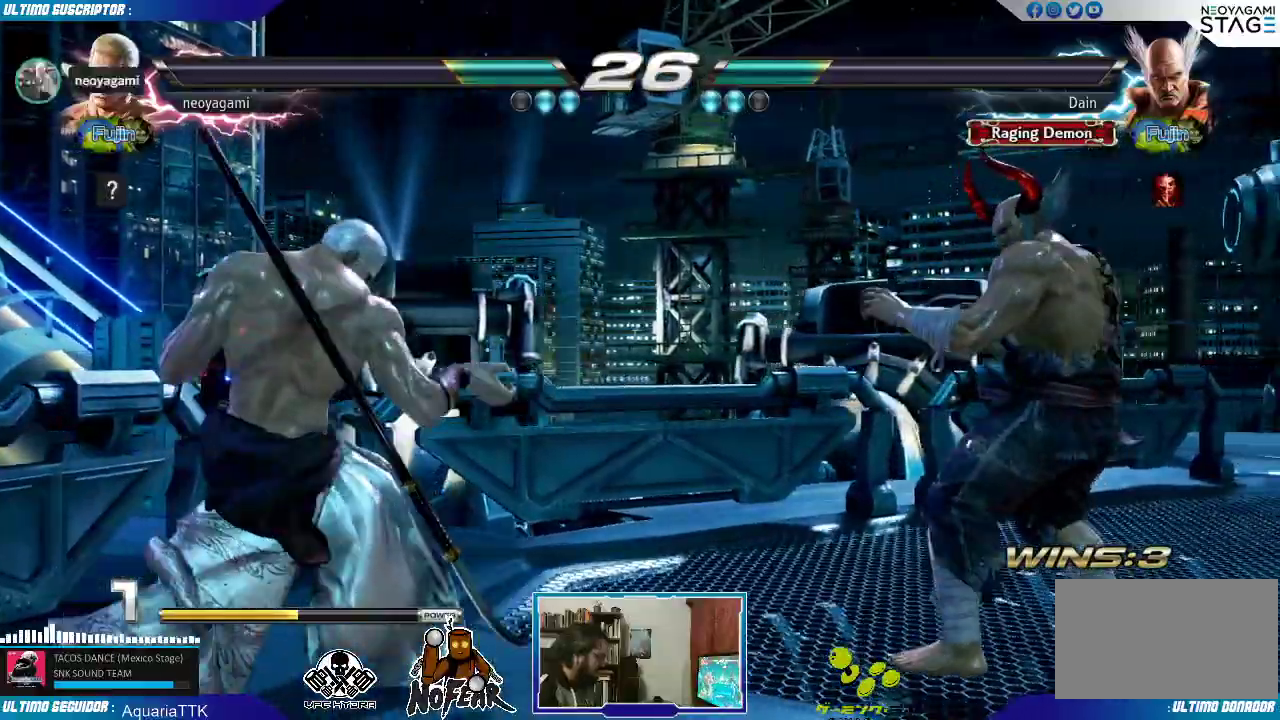
{"dt_ms": 500, "buttons": [], "left_stick": "left", "events": [[67, "left_stick", "left"], [133, "L2", "down"], [200, "L2", "up"]]}
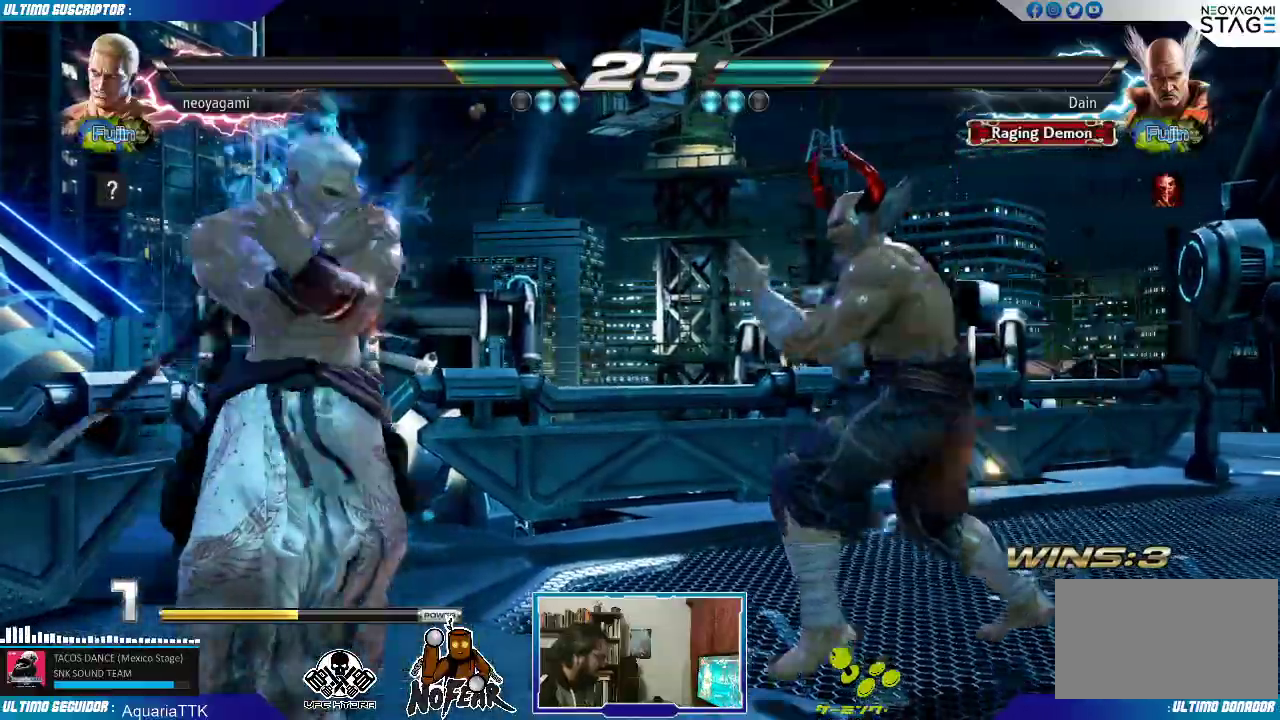
{"dt_ms": 500, "buttons": [], "left_stick": "left", "events": []}
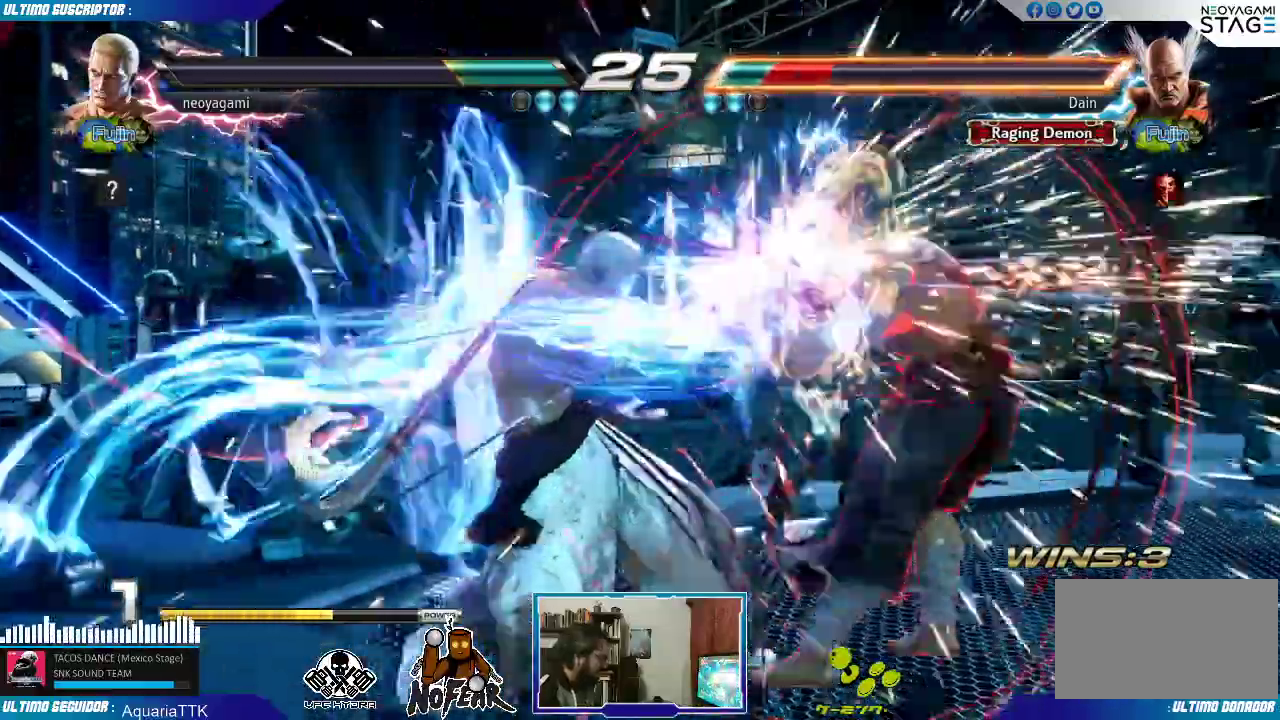
{"dt_ms": 500, "buttons": [], "left_stick": "right", "events": [[17, "left_stick", "center"], [267, "left_stick", "right"], [317, "left_stick", "center"], [383, "left_stick", "right"], [450, "left_stick", "center"], [500, "left_stick", "right"]]}
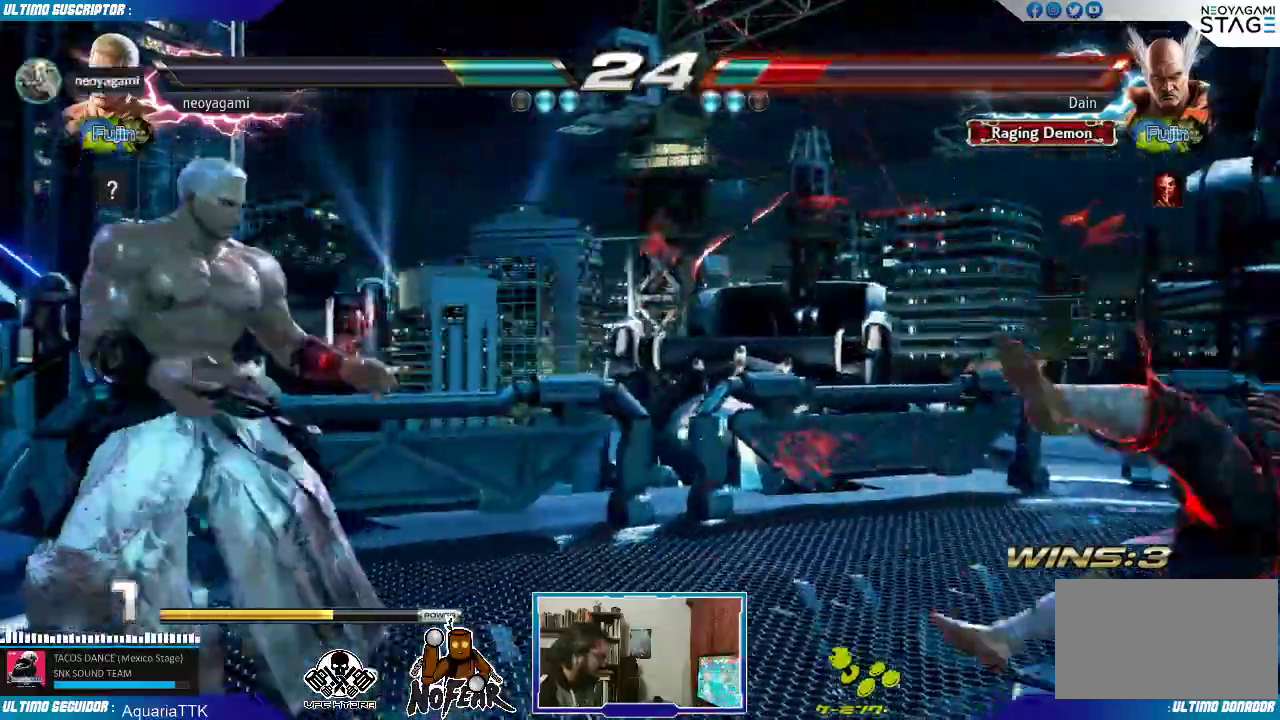
{"dt_ms": 500, "buttons": [], "left_stick": "center"}
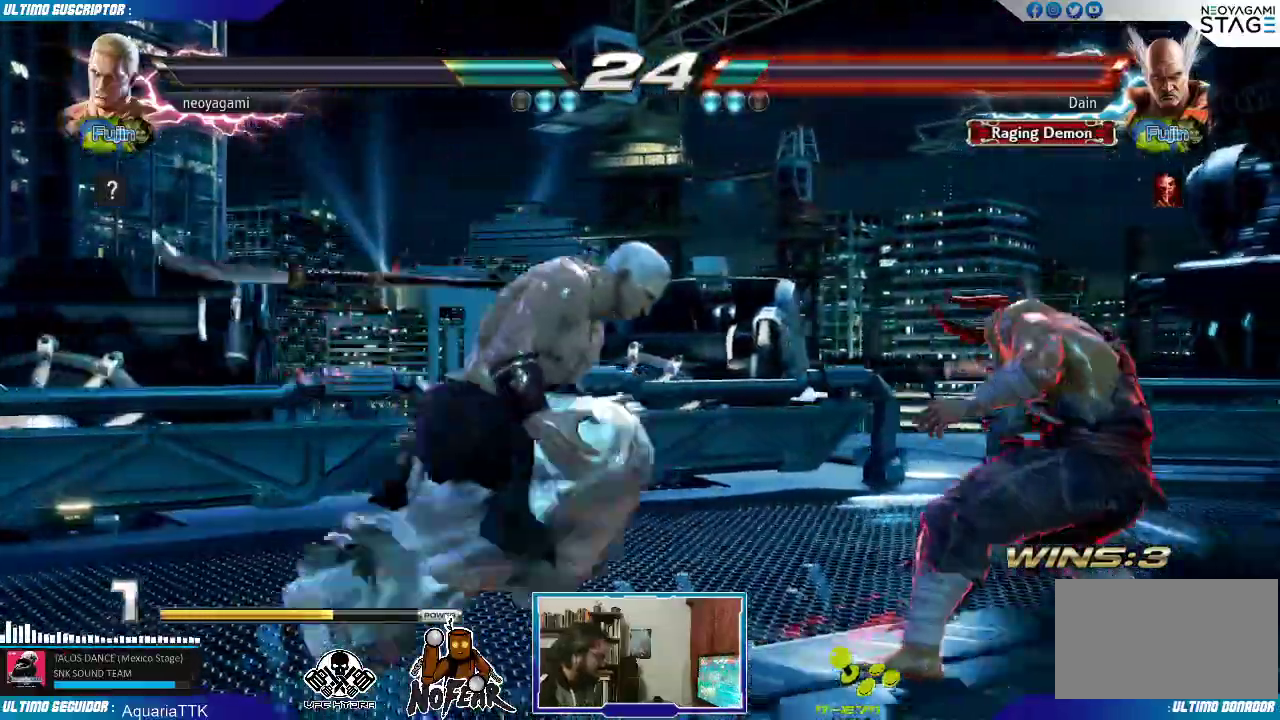
{"dt_ms": 500, "buttons": [], "left_stick": "center", "events": []}
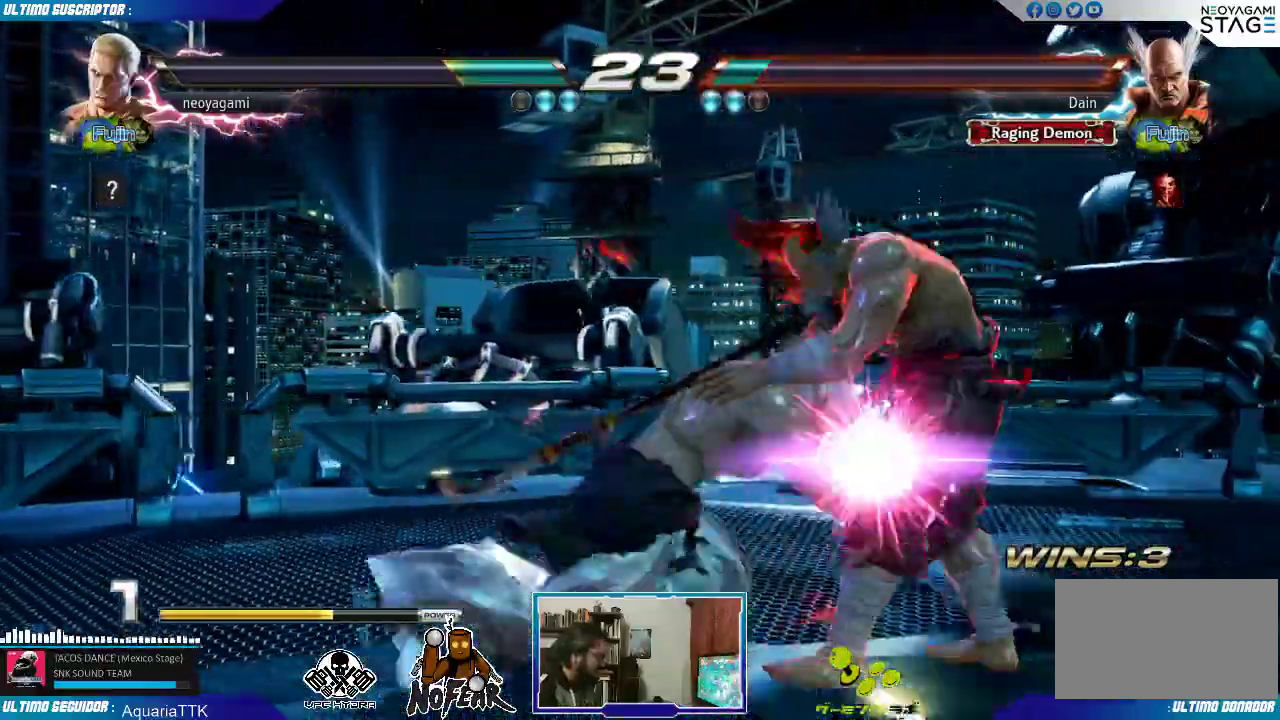
{"dt_ms": 1000, "buttons": ["SQUARE"], "left_stick": "center"}